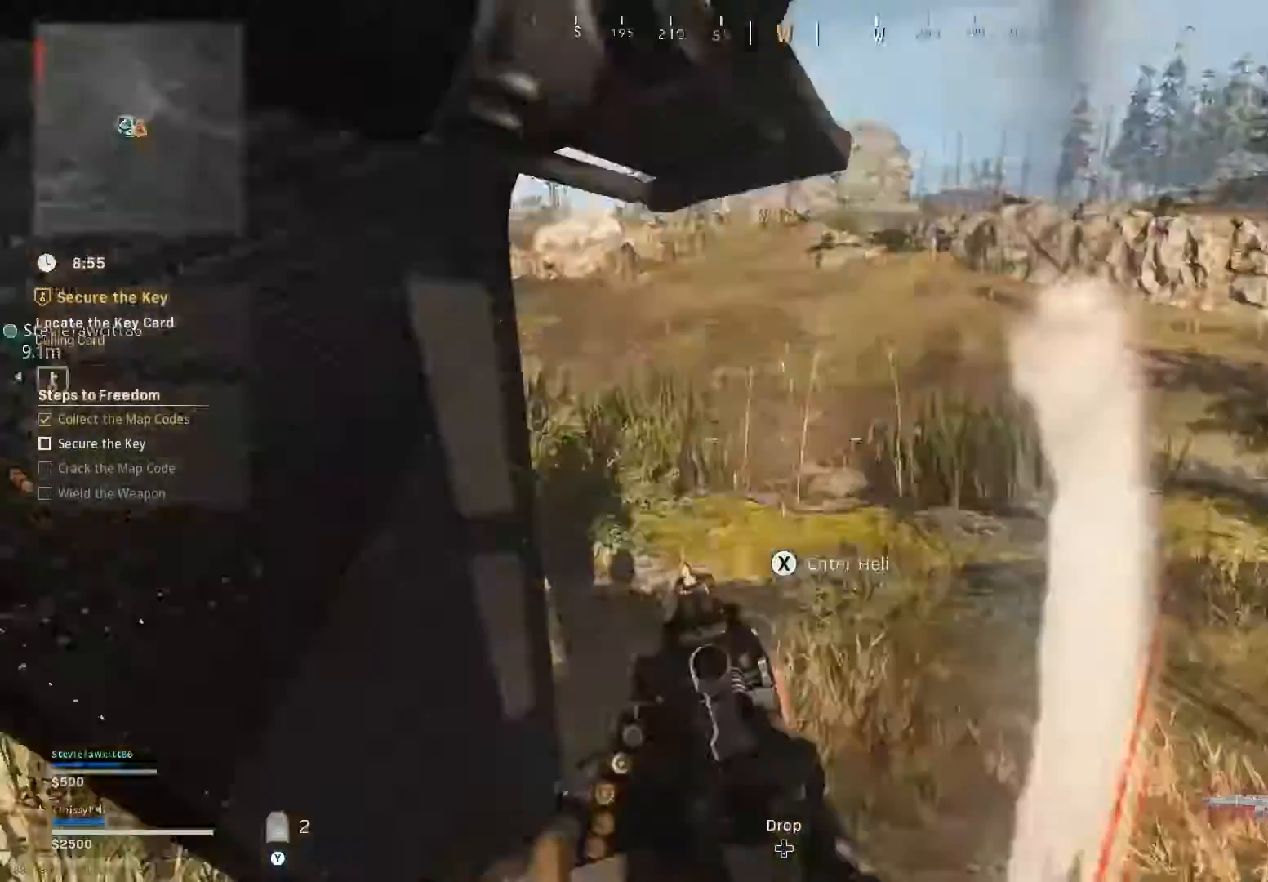
Gameplay with a controller (Xbox layout); each line is a JSON object with the inputs held at the frame after it. "events" lists button and stick changes between this image and that frame as [ms after this image, input, new state], when the widget could be followed in between.
{"buttons": ["L3"], "left_stick": "up", "right_stick": "up-left"}
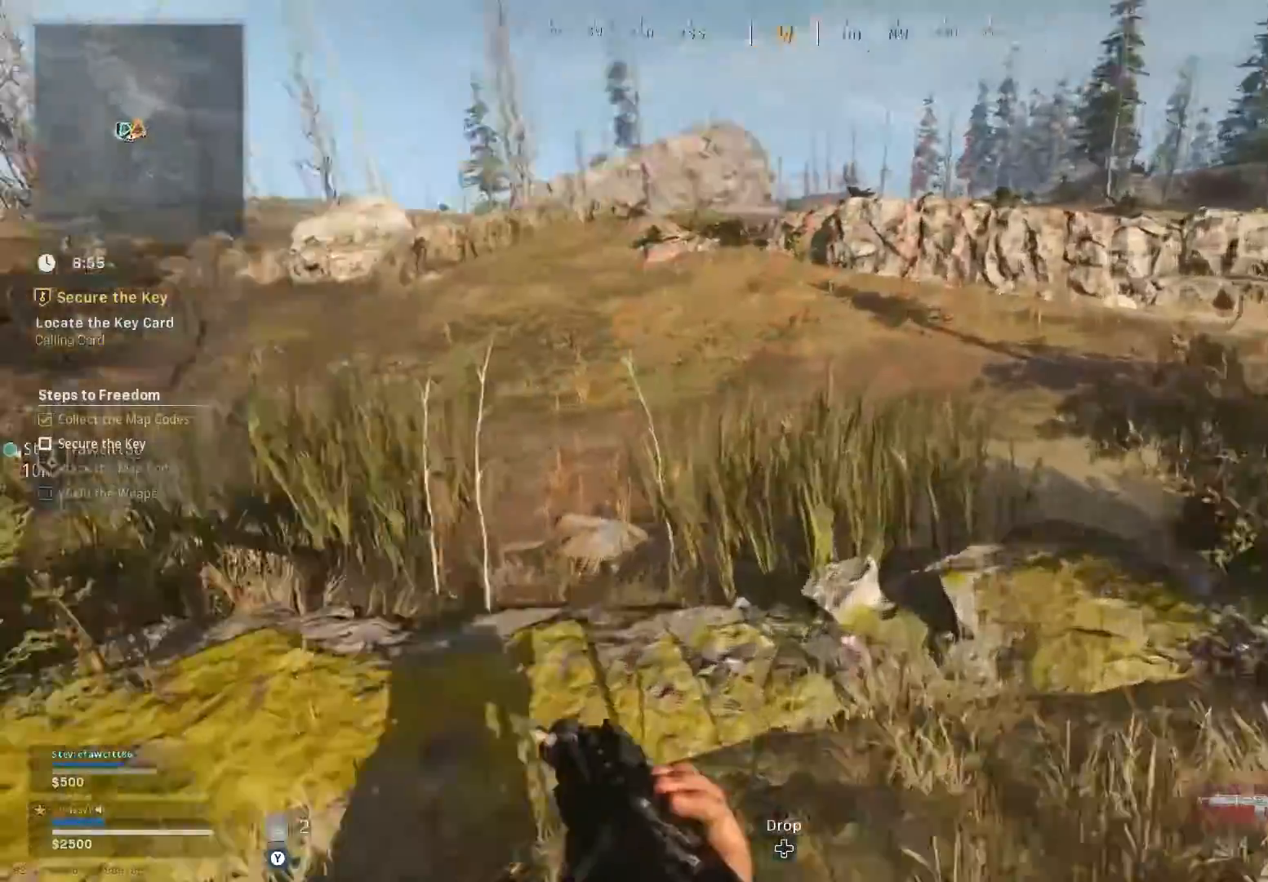
{"buttons": [], "left_stick": "up-right", "right_stick": "left", "events": [[267, "right_stick", "left"], [317, "L3", "up"], [317, "left_stick", "up-right"]]}
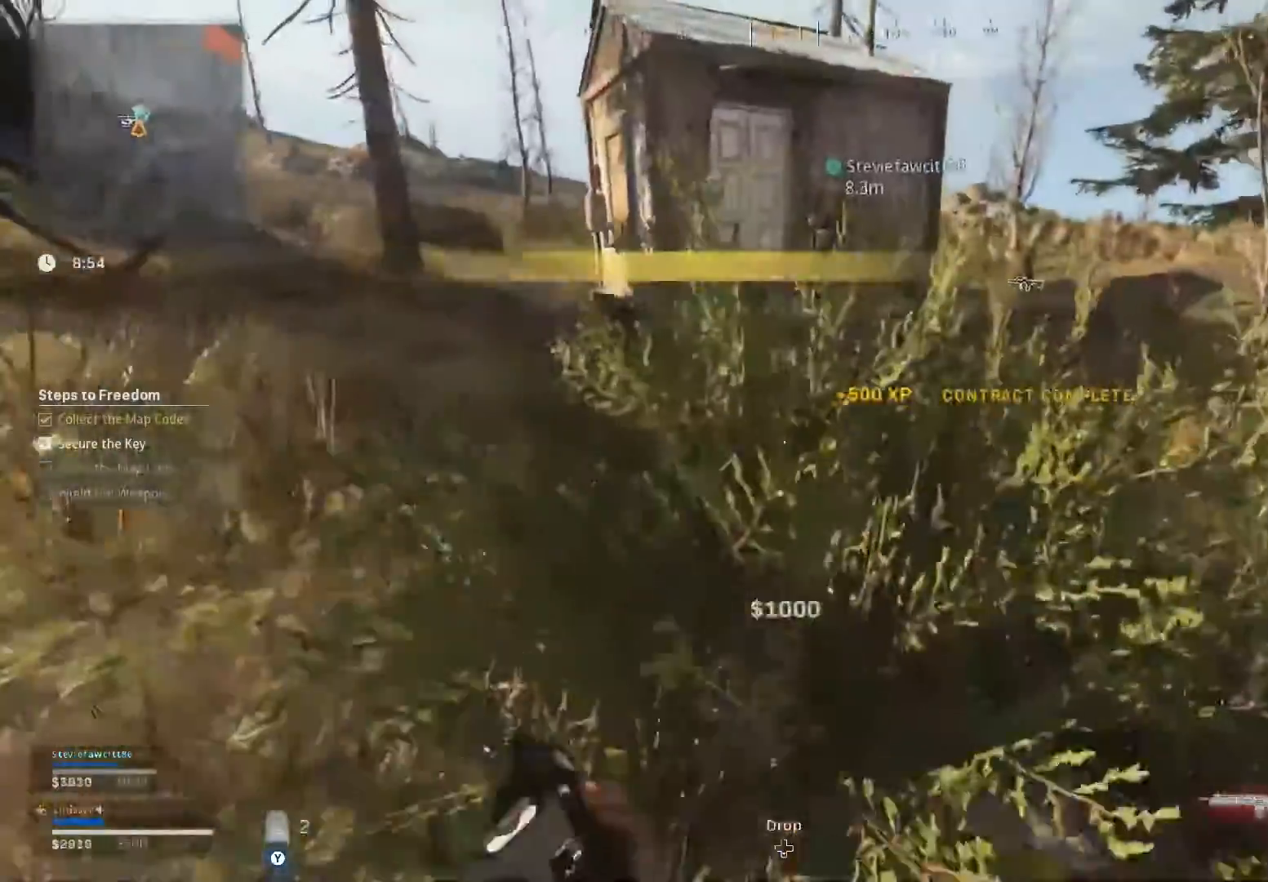
{"buttons": [], "left_stick": "up-right", "right_stick": "left", "events": [[384, "L2", "down"], [434, "L2", "up"]]}
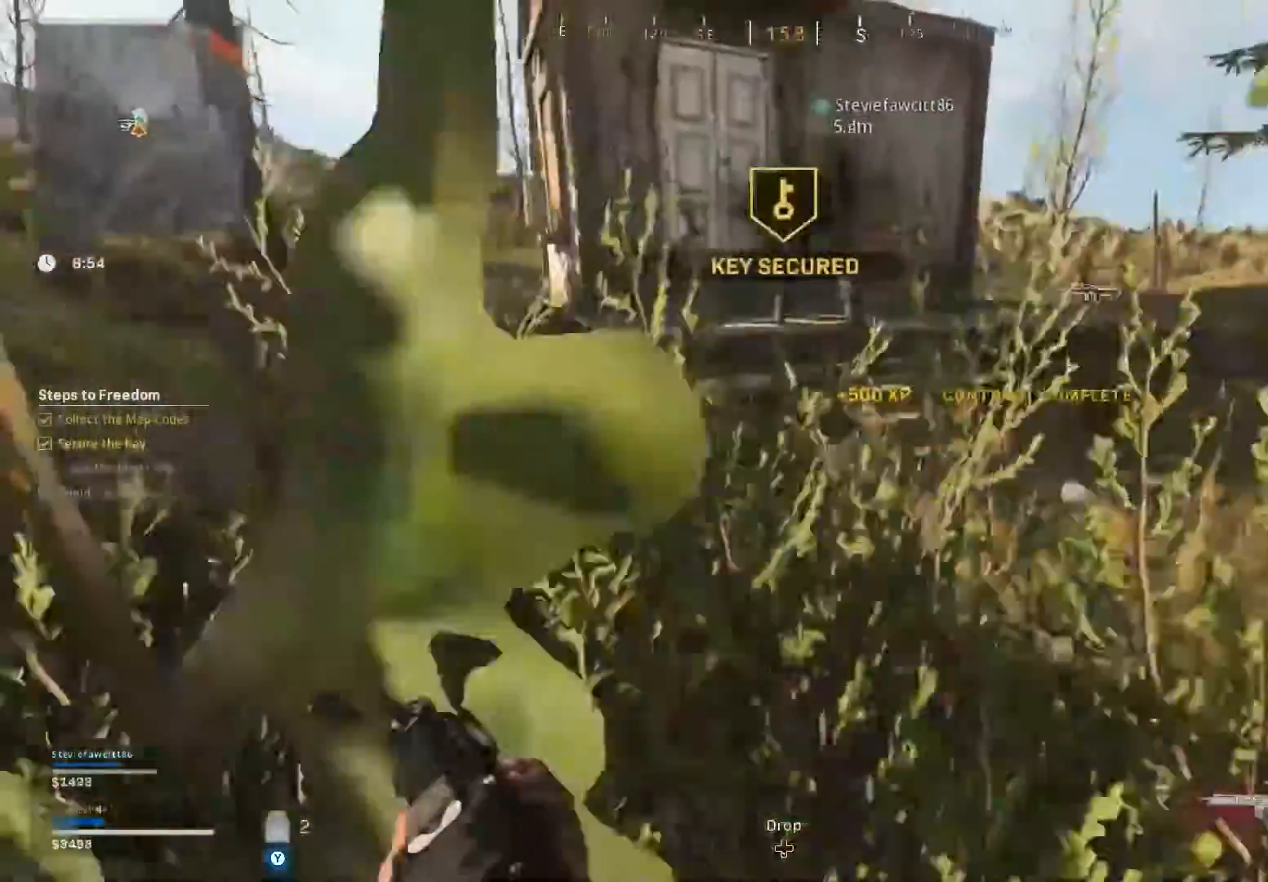
{"buttons": [], "left_stick": "center", "right_stick": "center", "events": [[150, "left_stick", "up"], [350, "left_stick", "center"], [450, "right_stick", "center"]]}
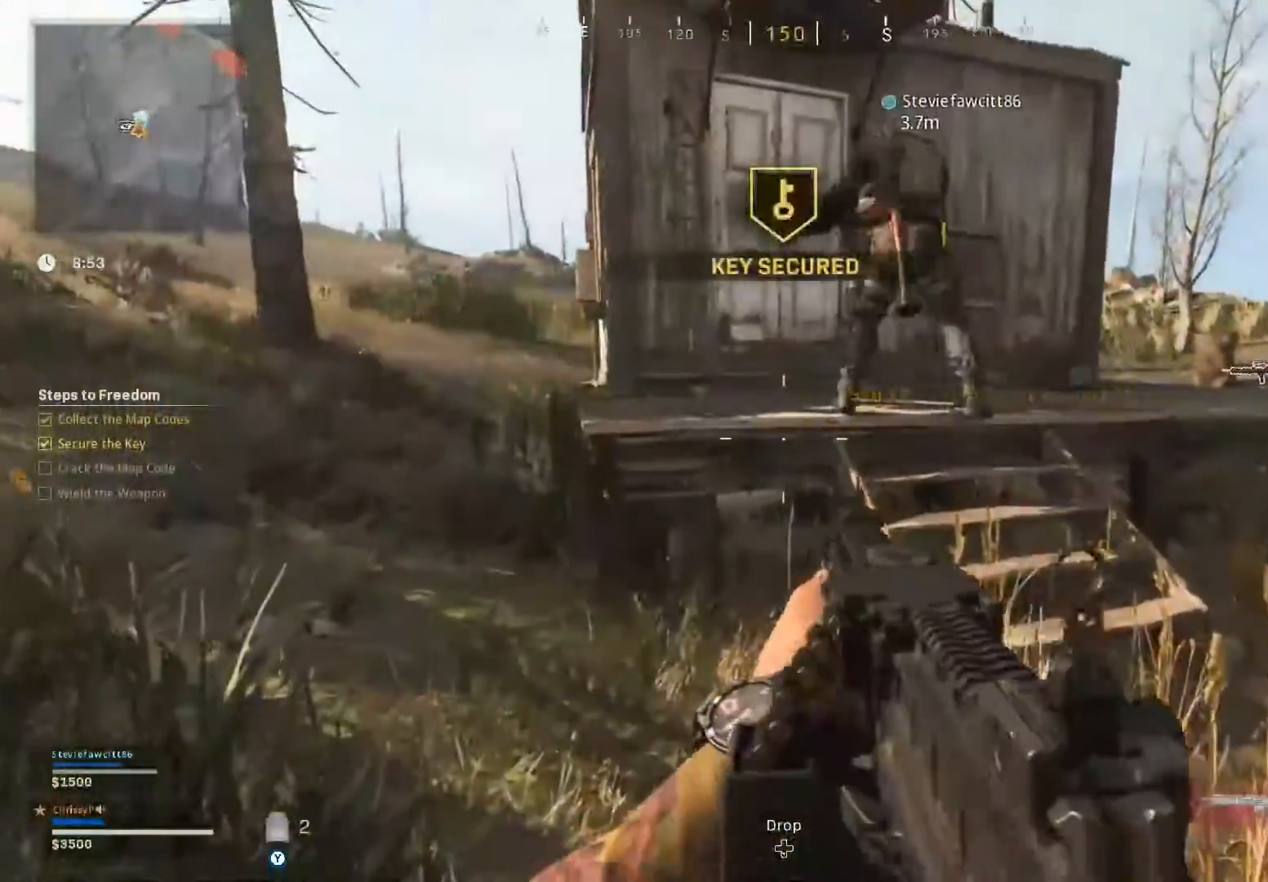
{"buttons": [], "left_stick": "up-right", "right_stick": "center", "events": [[250, "left_stick", "right"], [334, "left_stick", "up-right"]]}
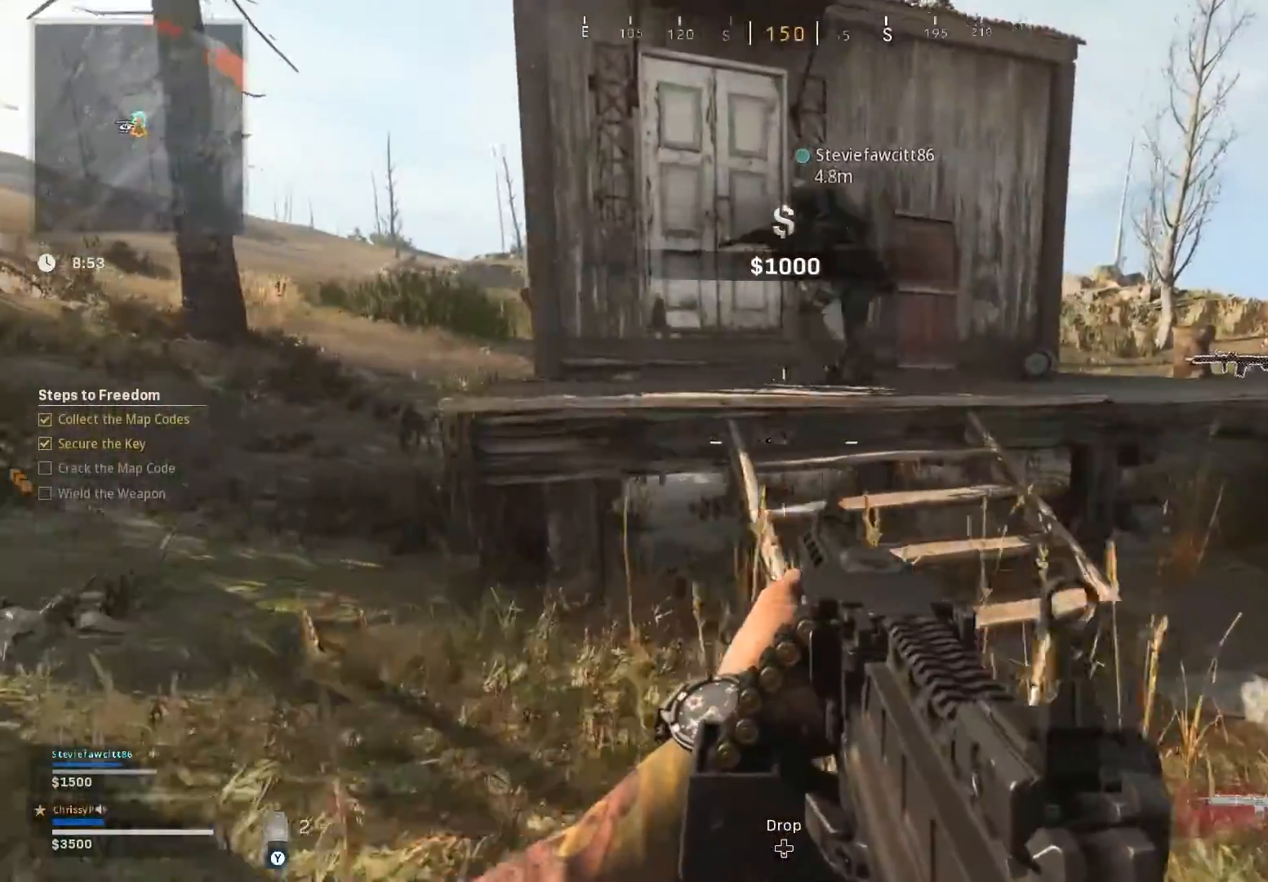
{"buttons": [], "left_stick": "up-right", "right_stick": "center", "events": [[283, "left_stick", "up"], [317, "right_stick", "left"], [484, "left_stick", "up-right"], [484, "right_stick", "center"]]}
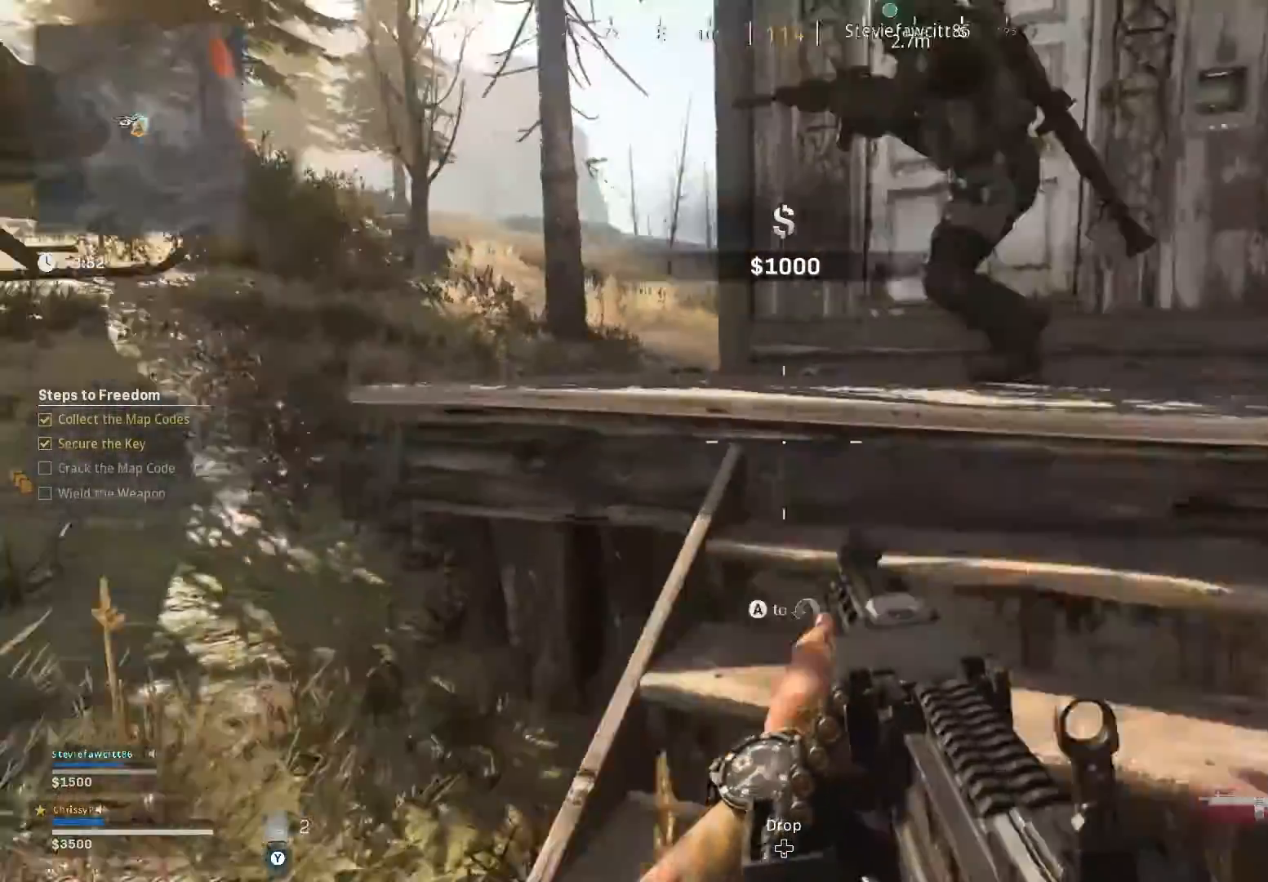
{"buttons": [], "left_stick": "up-right", "right_stick": "center", "events": [[150, "right_stick", "left"], [434, "right_stick", "center"]]}
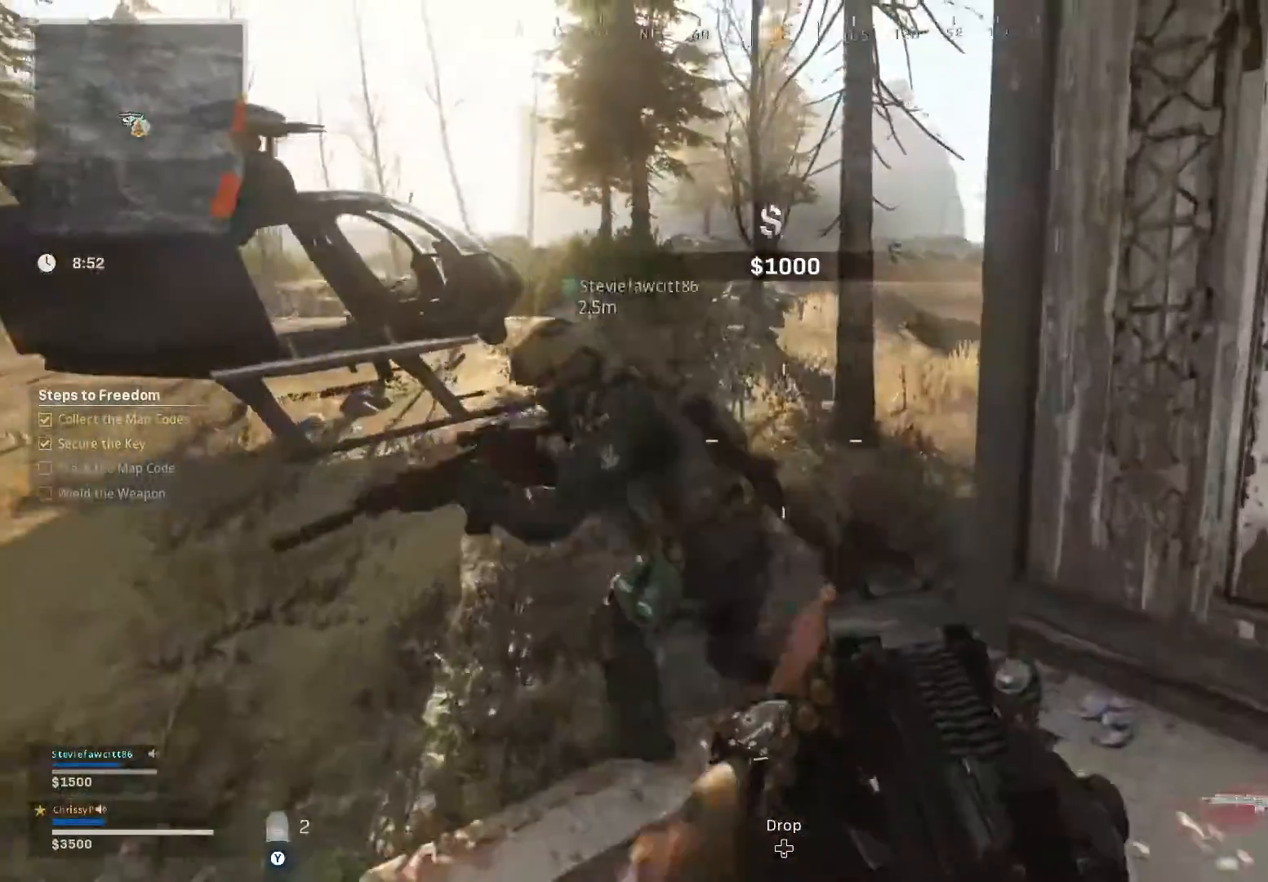
{"buttons": ["X"], "left_stick": "up", "right_stick": "center", "events": [[66, "right_stick", "left"], [183, "X", "down"], [233, "left_stick", "up"], [467, "right_stick", "center"]]}